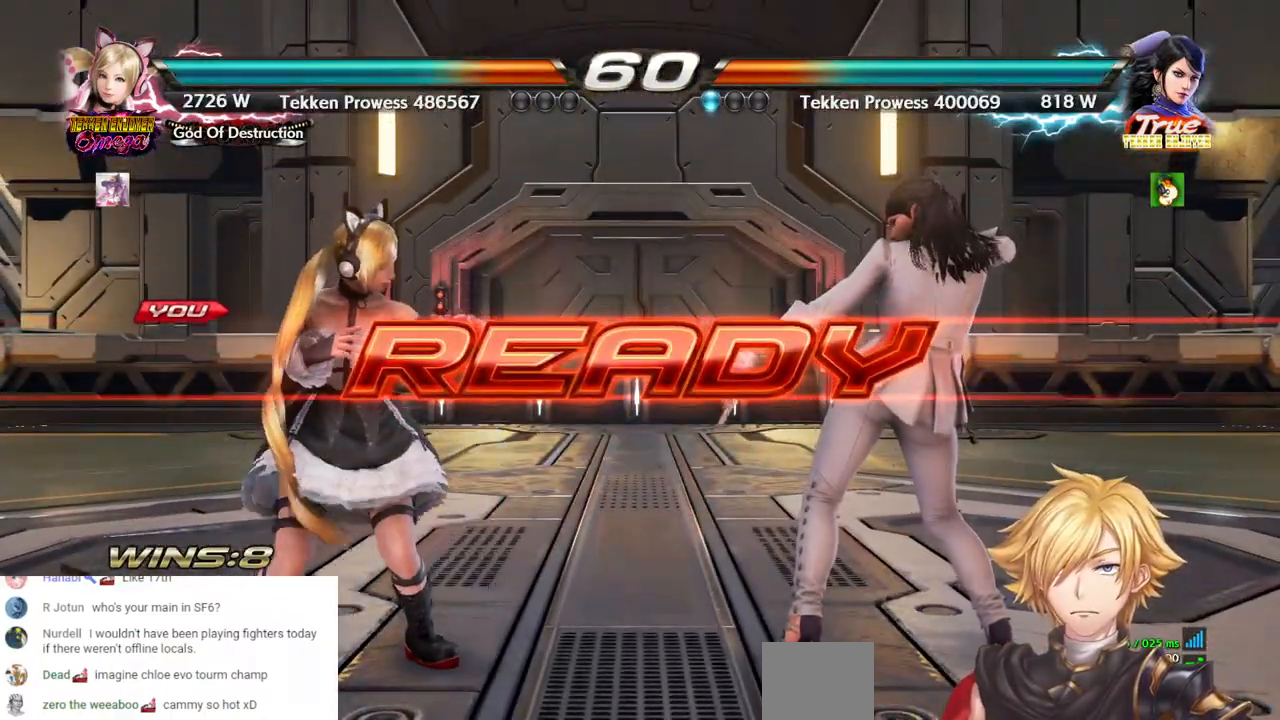
Gameplay with a controller (PlayStation layout); each line is a JSON object with the inputs held at the frame after it (dt_ms = milliseconds from this image to that frame). "events" lists button and stick changes between this image and that frame as [ms after this image, input, new state], when the widget could be followed in between. Not read: DPAD_DOWN L3 R3 SQUARE.
{"dt_ms": 500, "buttons": [], "left_stick": "center", "right_stick": "center", "events": [[483, "DPAD_LEFT", "up"]]}
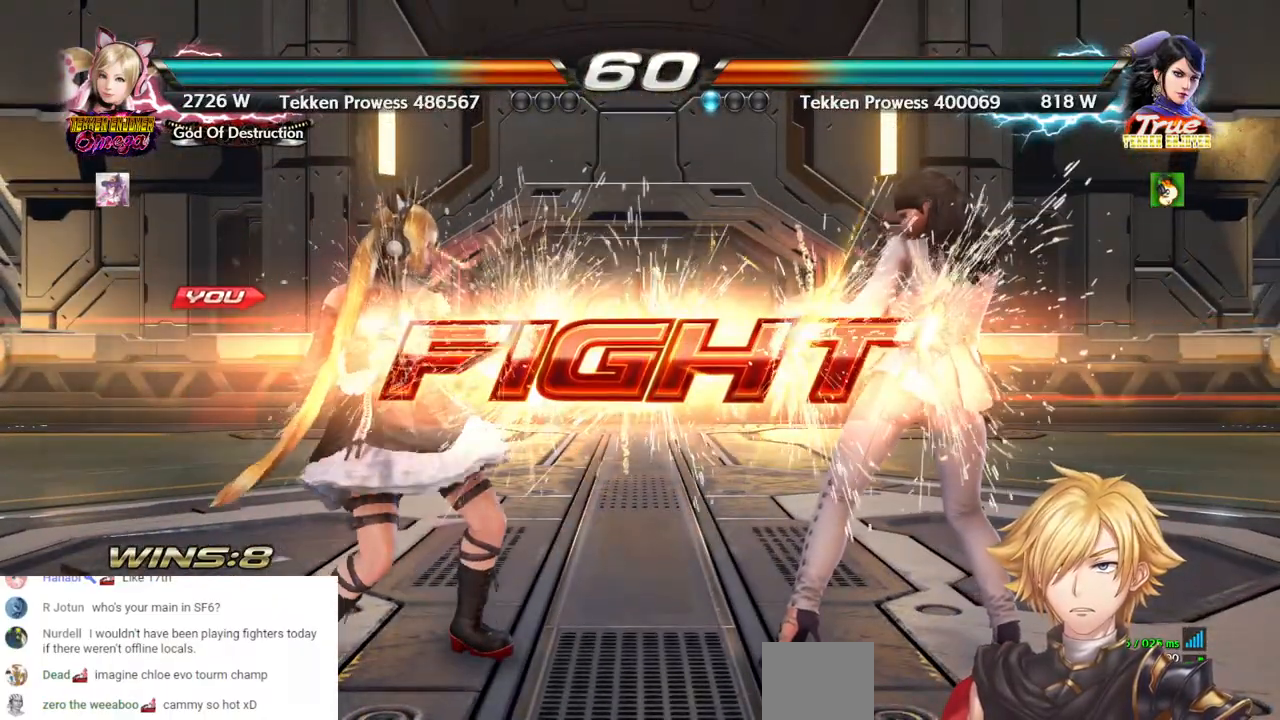
{"dt_ms": 500, "buttons": ["DPAD_RIGHT"], "left_stick": "center", "right_stick": "center", "events": [[217, "DPAD_RIGHT", "down"], [383, "DPAD_RIGHT", "up"], [433, "DPAD_RIGHT", "down"]]}
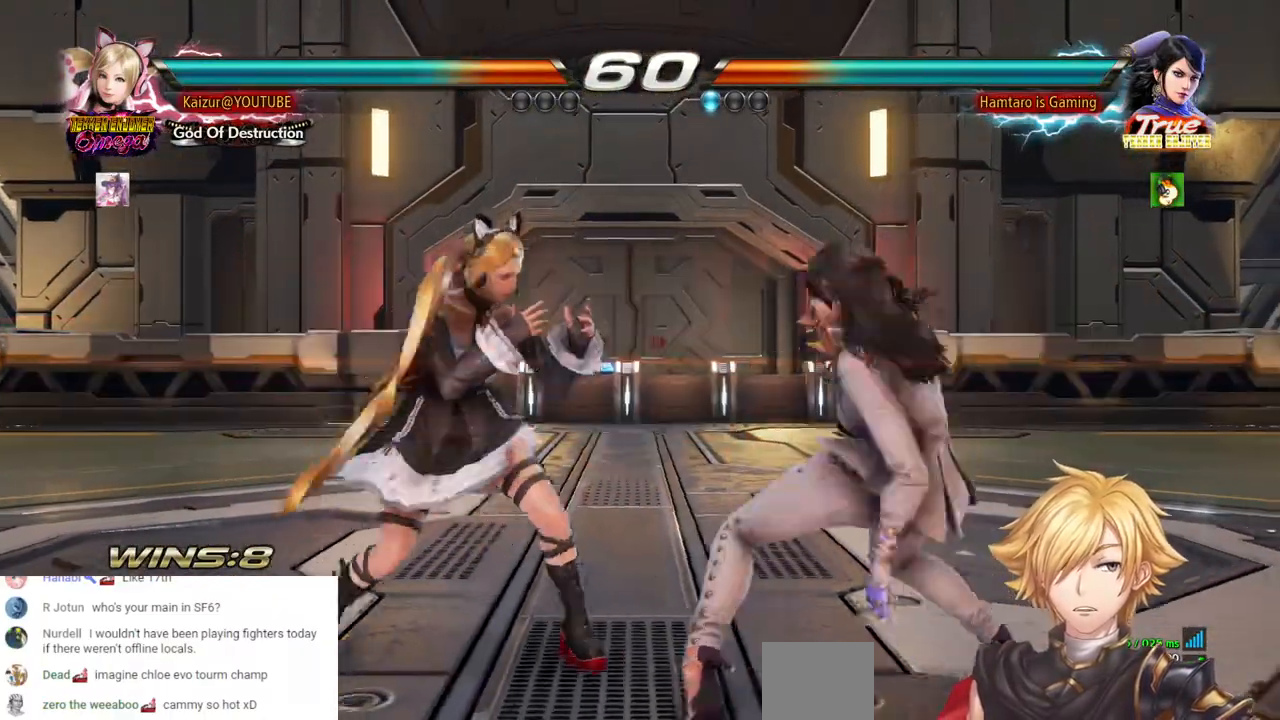
{"dt_ms": 500, "buttons": ["CIRCLE", "DPAD_LEFT"], "left_stick": "center", "right_stick": "center", "events": [[33, "DPAD_RIGHT", "up"], [117, "DPAD_LEFT", "down"], [183, "R2", "down"], [250, "R2", "up"], [300, "CIRCLE", "down"]]}
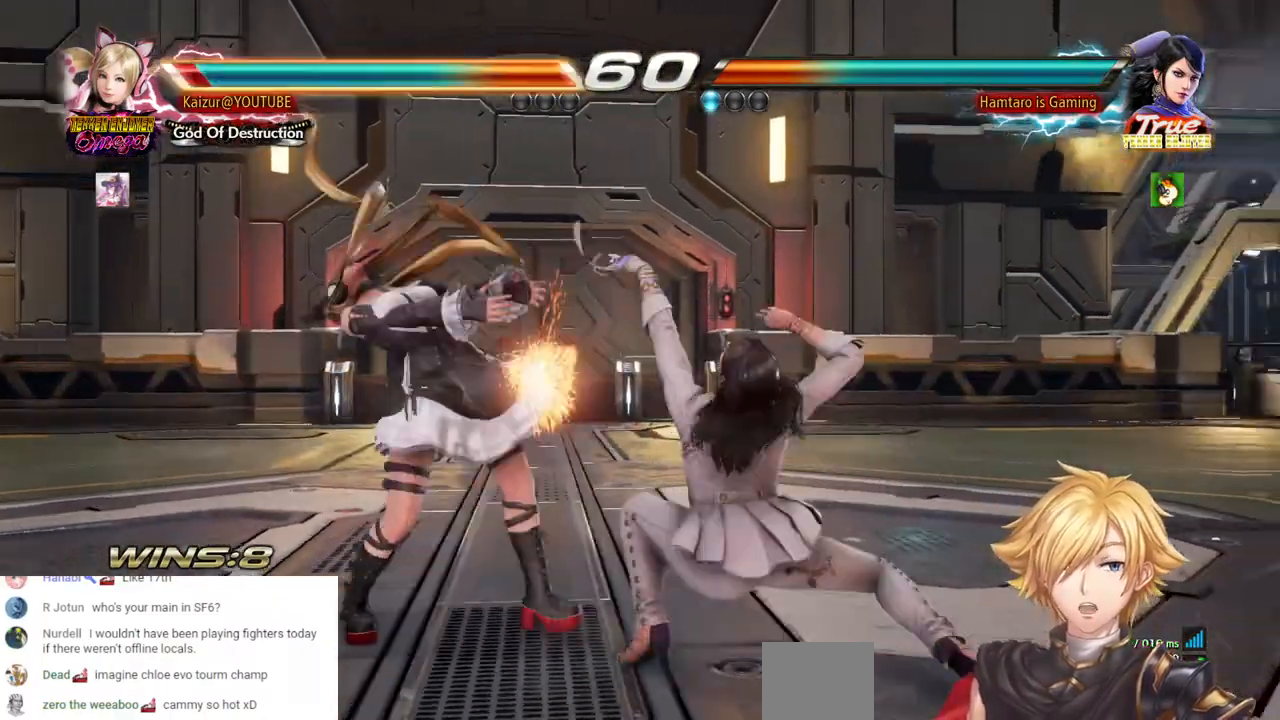
{"dt_ms": 500, "buttons": ["DPAD_LEFT"], "left_stick": "center", "right_stick": "center", "events": [[233, "CIRCLE", "up"], [300, "DPAD_LEFT", "up"], [383, "DPAD_LEFT", "down"]]}
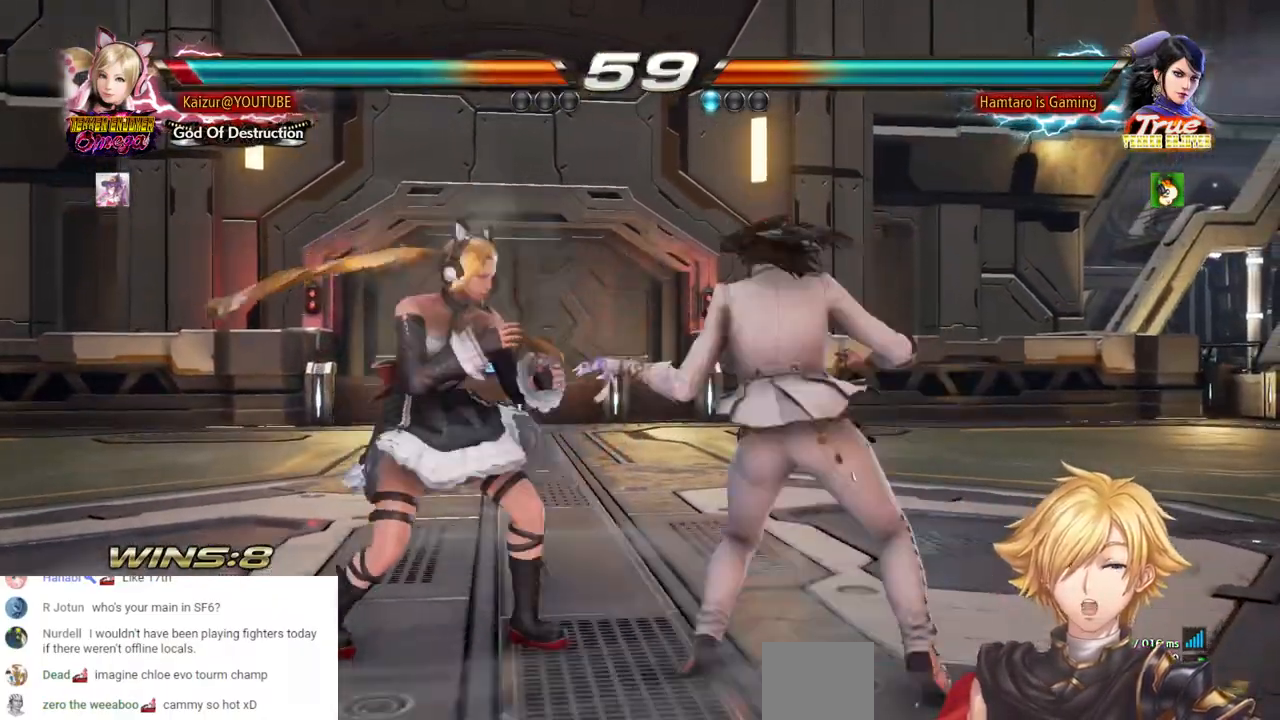
{"dt_ms": 500, "buttons": ["DPAD_LEFT"], "left_stick": "center", "right_stick": "center", "events": []}
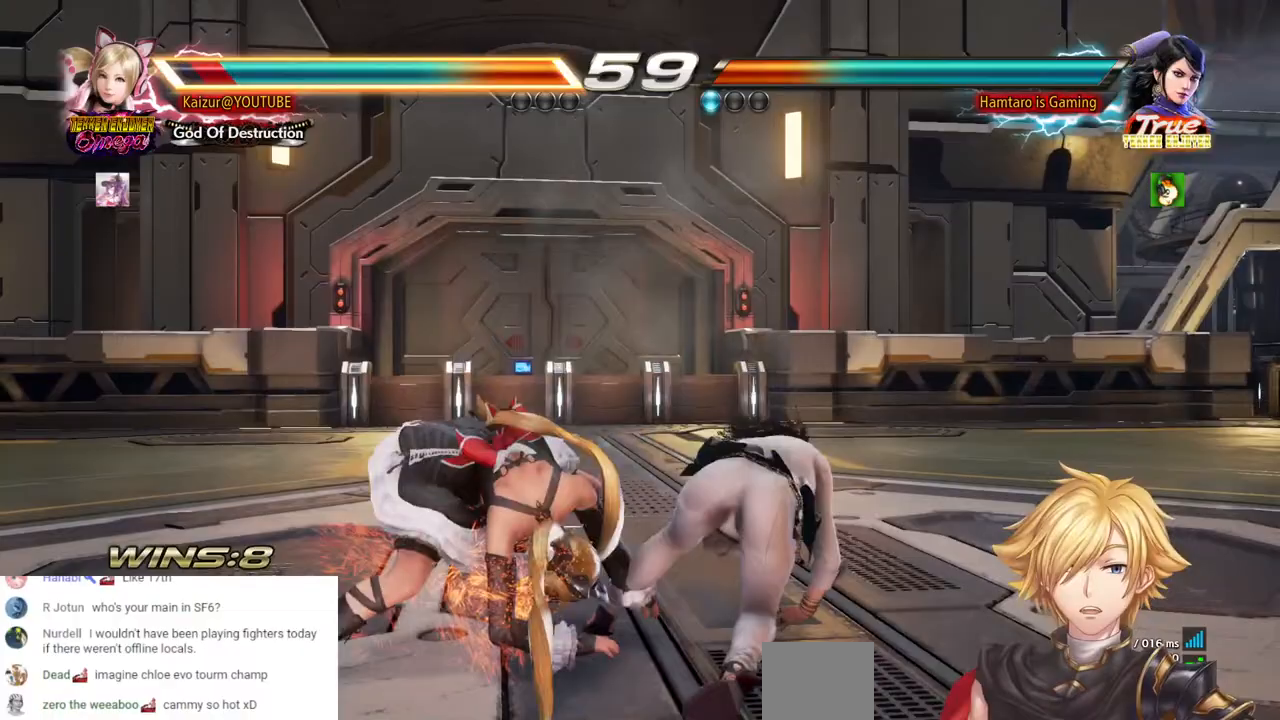
{"dt_ms": 500, "buttons": ["DPAD_LEFT"], "left_stick": "center", "right_stick": "center", "events": [[17, "DPAD_LEFT", "up"], [317, "DPAD_LEFT", "down"]]}
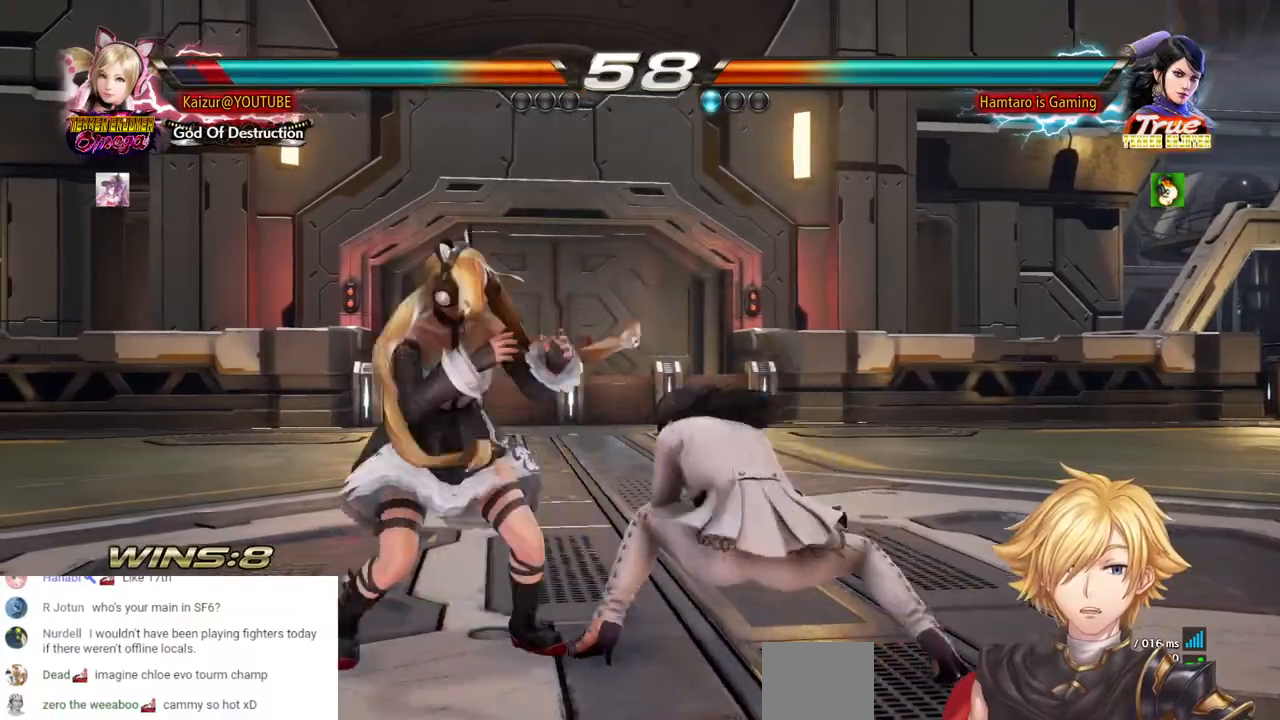
{"dt_ms": 1000, "buttons": ["CIRCLE", "DPAD_LEFT"], "left_stick": "center", "right_stick": "center", "events": [[300, "DPAD_LEFT", "up"], [783, "DPAD_LEFT", "down"], [883, "DPAD_LEFT", "up"], [933, "DPAD_LEFT", "down"], [983, "CIRCLE", "down"]]}
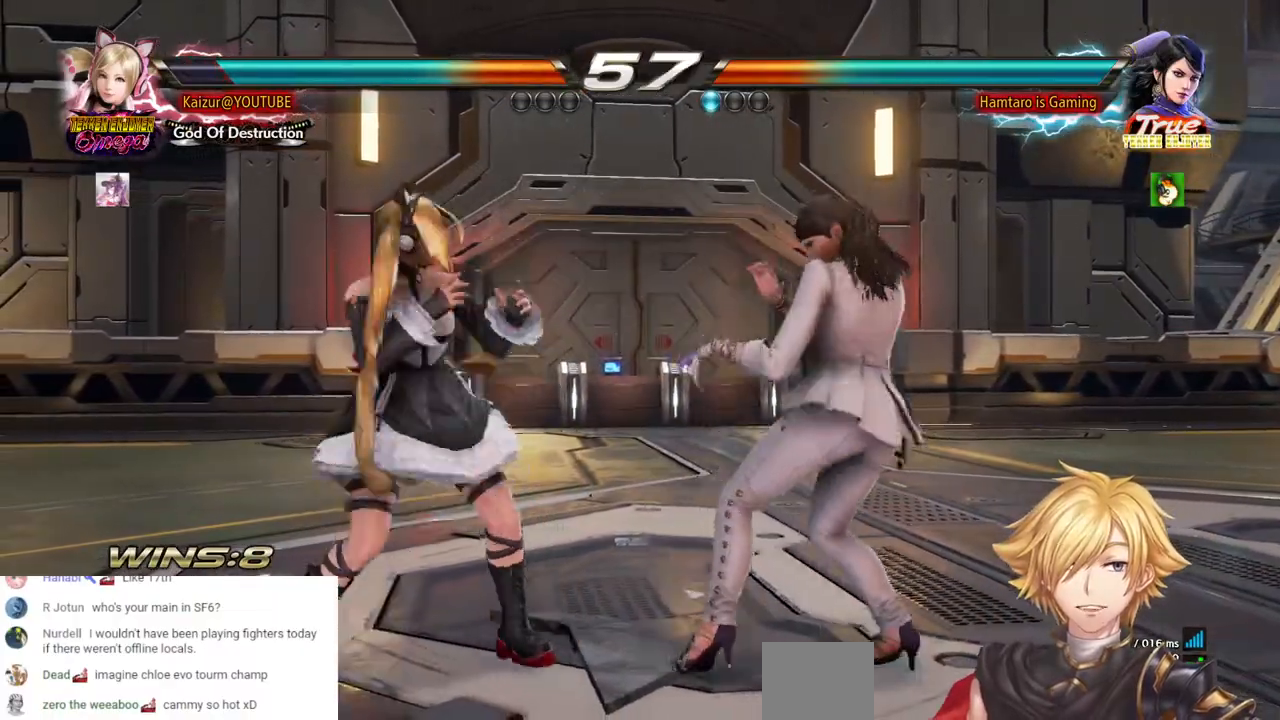
{"dt_ms": 500, "buttons": ["CIRCLE", "DPAD_LEFT"], "left_stick": "center", "right_stick": "center", "events": []}
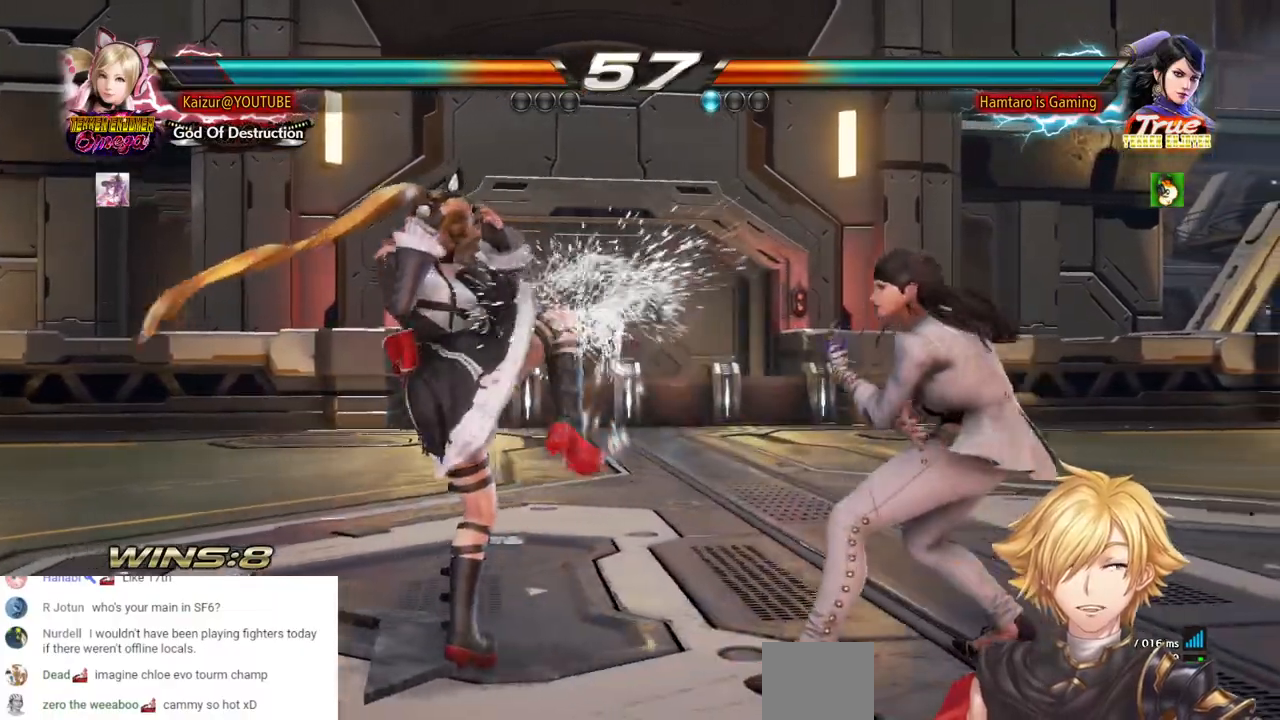
{"dt_ms": 500, "buttons": [], "left_stick": "center", "right_stick": "center", "events": [[17, "CIRCLE", "up"], [33, "DPAD_LEFT", "up"], [150, "DPAD_LEFT", "down"], [250, "DPAD_LEFT", "up"], [300, "DPAD_LEFT", "down"], [450, "DPAD_LEFT", "up"]]}
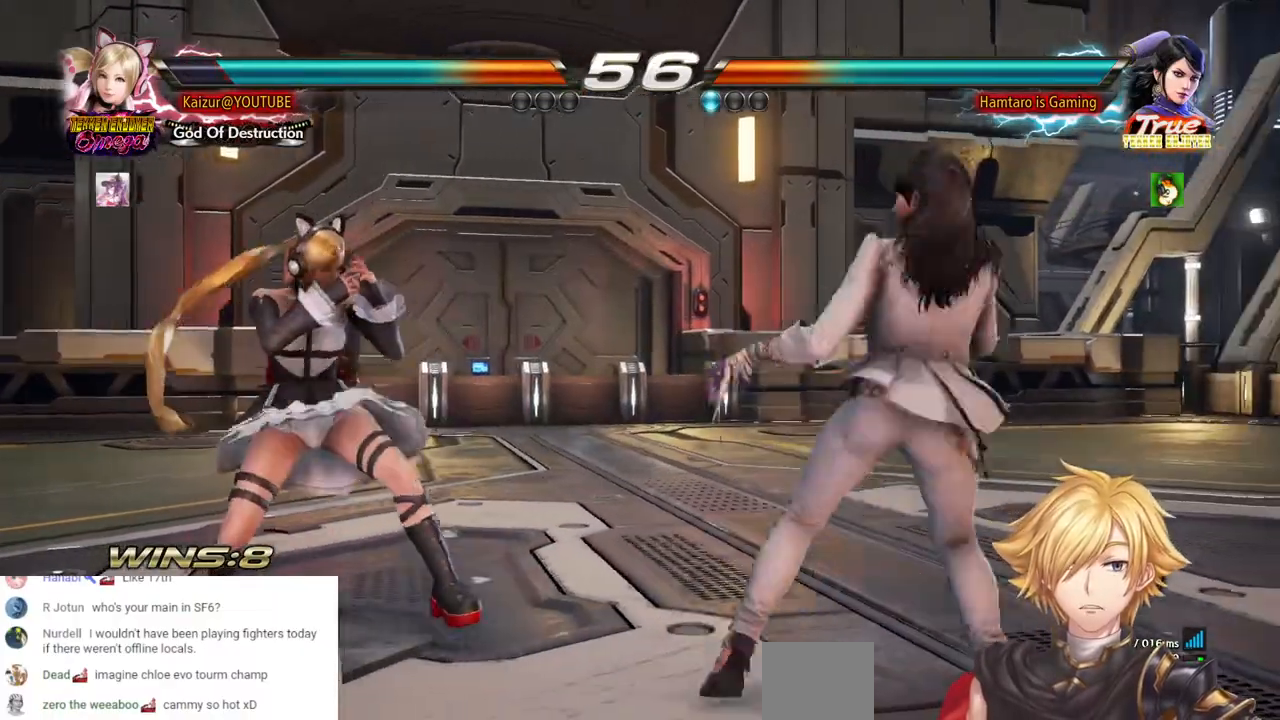
{"dt_ms": 1000, "buttons": [], "left_stick": "center", "right_stick": "center", "events": [[150, "DPAD_UP", "down"], [217, "DPAD_UP", "up"], [300, "DPAD_UP", "down"], [383, "DPAD_UP", "up"], [467, "DPAD_LEFT", "down"], [550, "DPAD_LEFT", "up"], [600, "DPAD_LEFT", "down"], [717, "R2", "down"], [950, "DPAD_LEFT", "up"], [967, "R2", "up"]]}
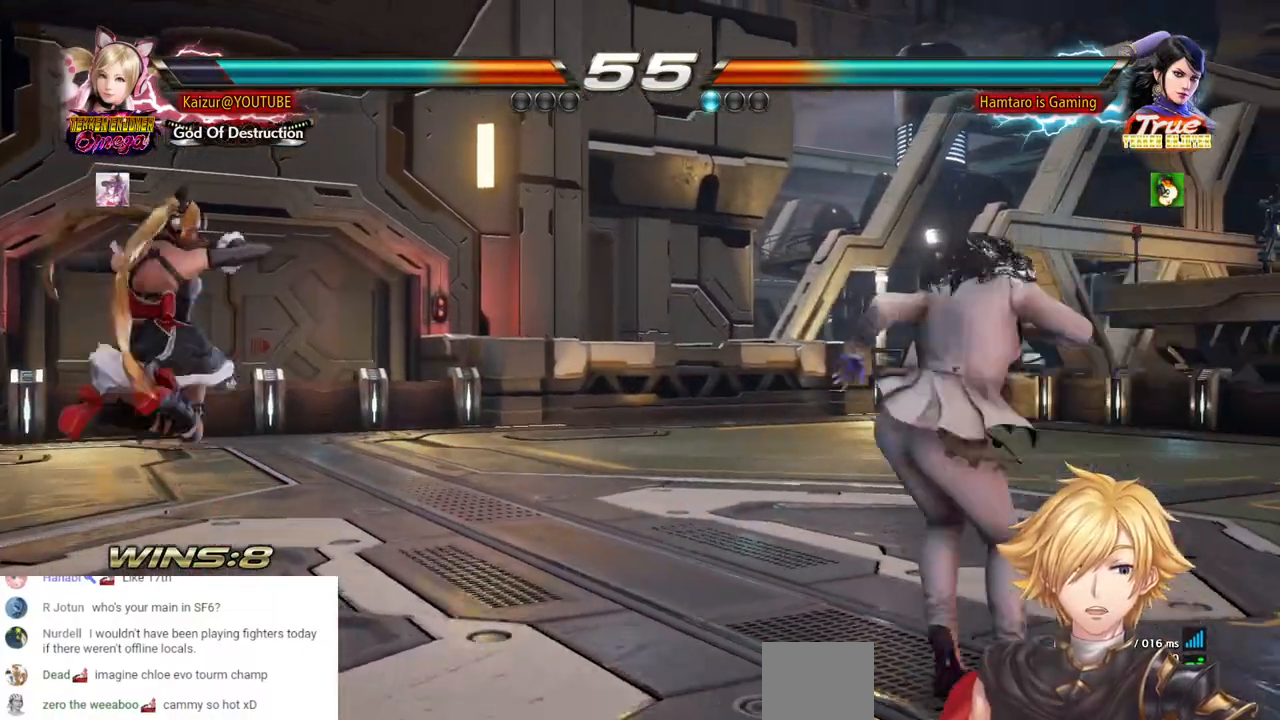
{"dt_ms": 500, "buttons": ["DPAD_RIGHT"], "left_stick": "center", "right_stick": "center", "events": [[133, "DPAD_LEFT", "down"], [350, "DPAD_LEFT", "up"], [467, "DPAD_RIGHT", "down"]]}
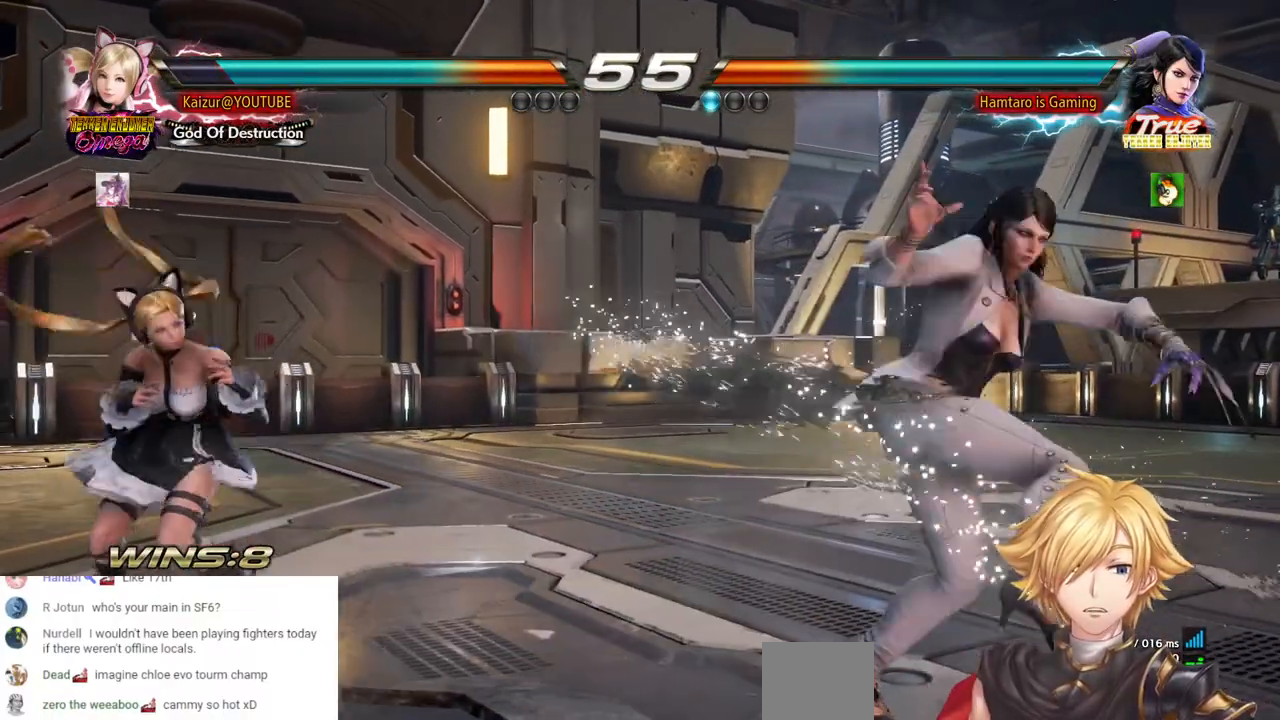
{"dt_ms": 1000, "buttons": ["DPAD_LEFT"], "left_stick": "center", "right_stick": "center"}
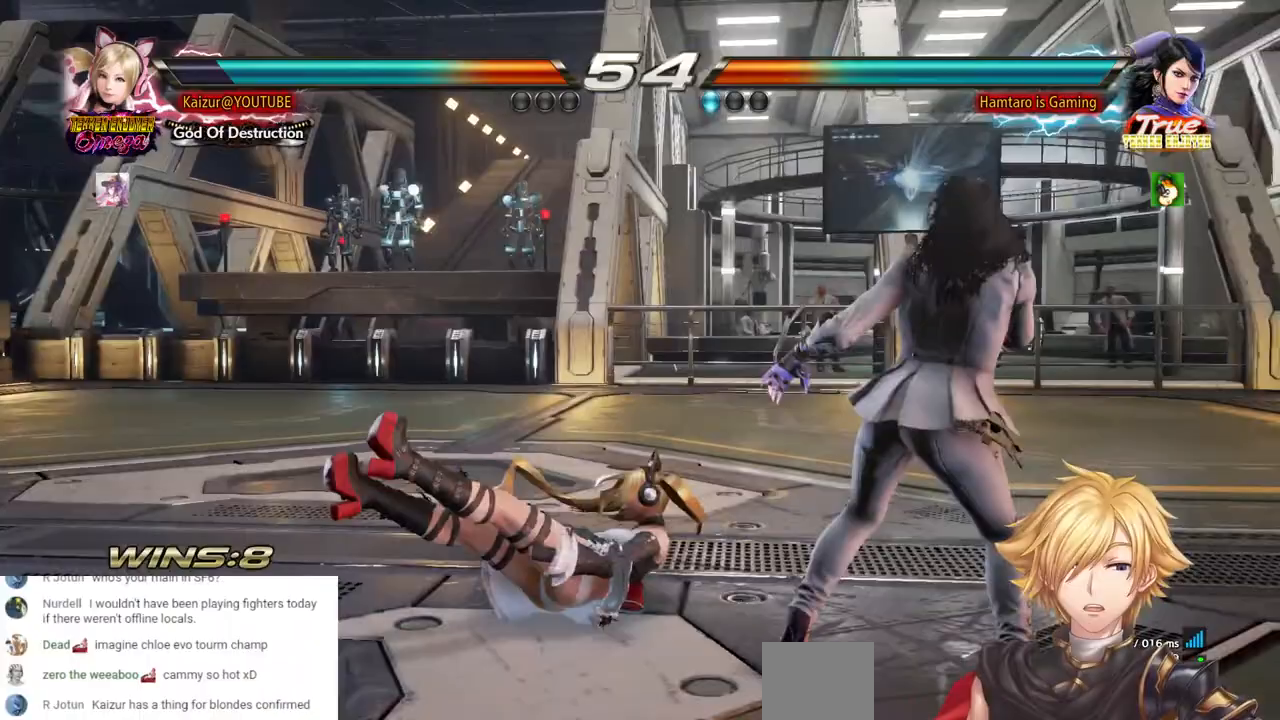
{"dt_ms": 500, "buttons": ["DPAD_LEFT"], "left_stick": "center", "right_stick": "center", "events": []}
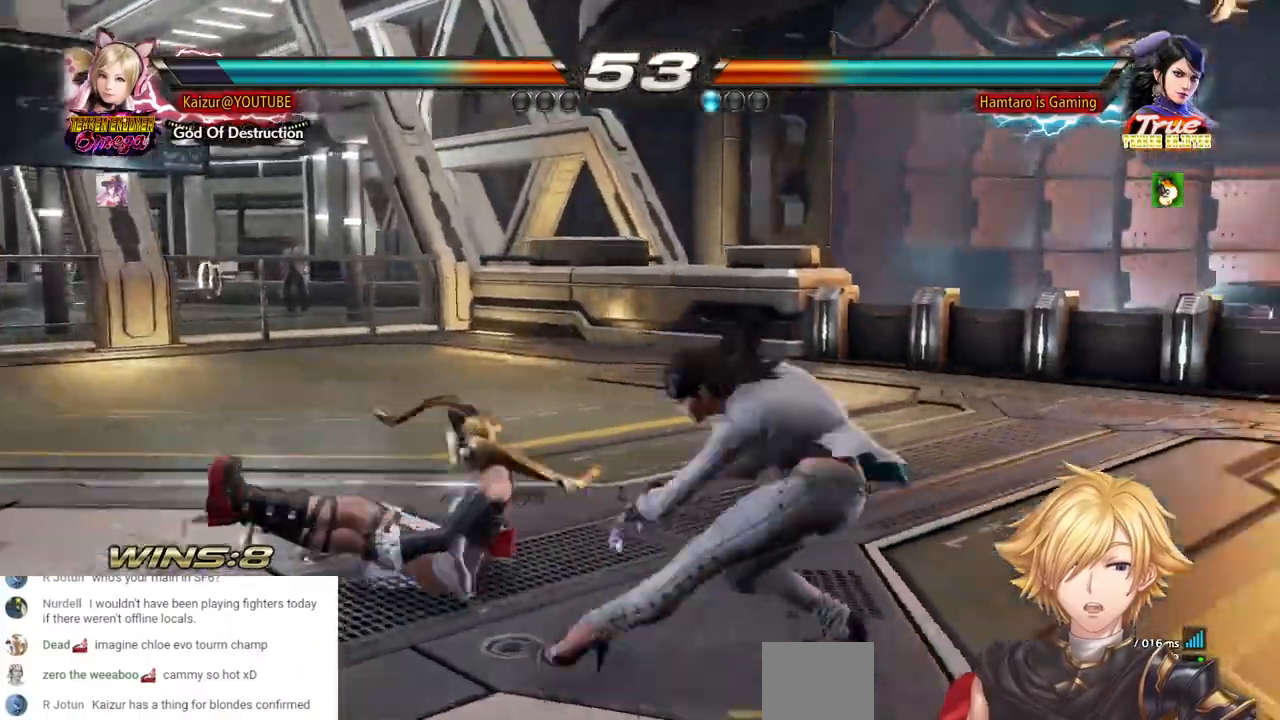
{"dt_ms": 500, "buttons": ["DPAD_LEFT"], "left_stick": "center", "right_stick": "center", "events": []}
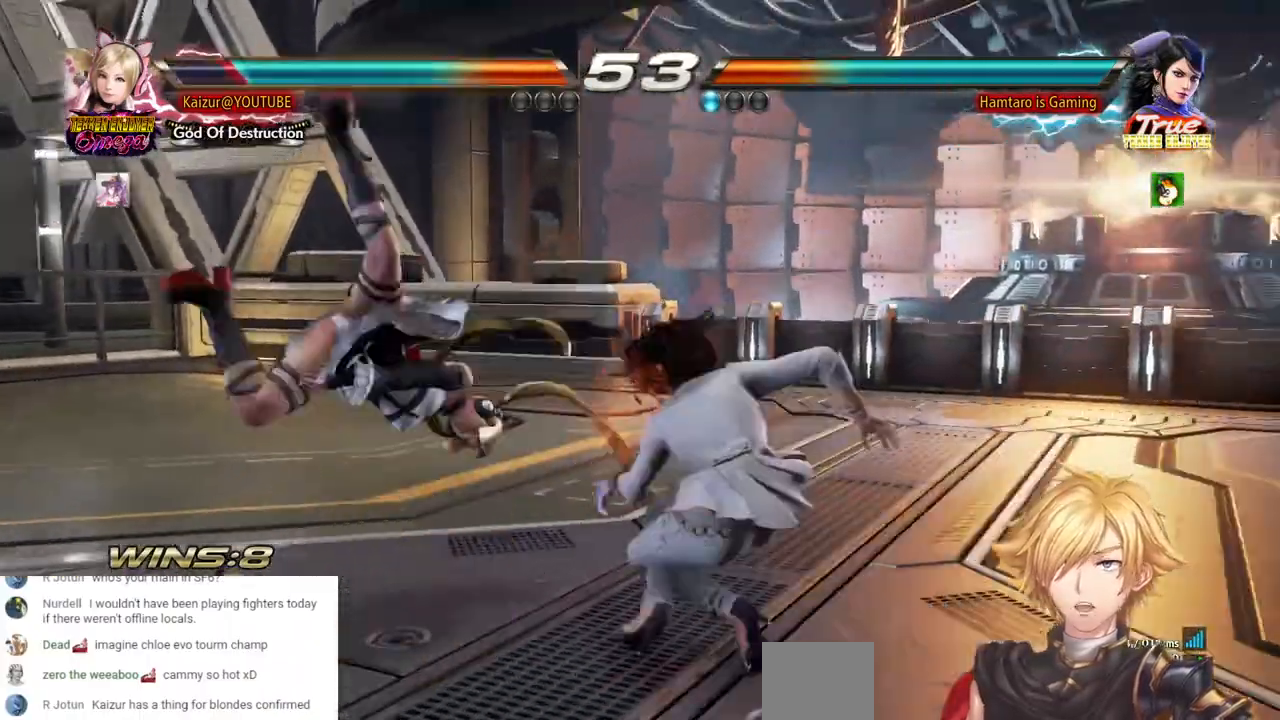
{"dt_ms": 500, "buttons": ["DPAD_LEFT"], "left_stick": "center", "right_stick": "center", "events": []}
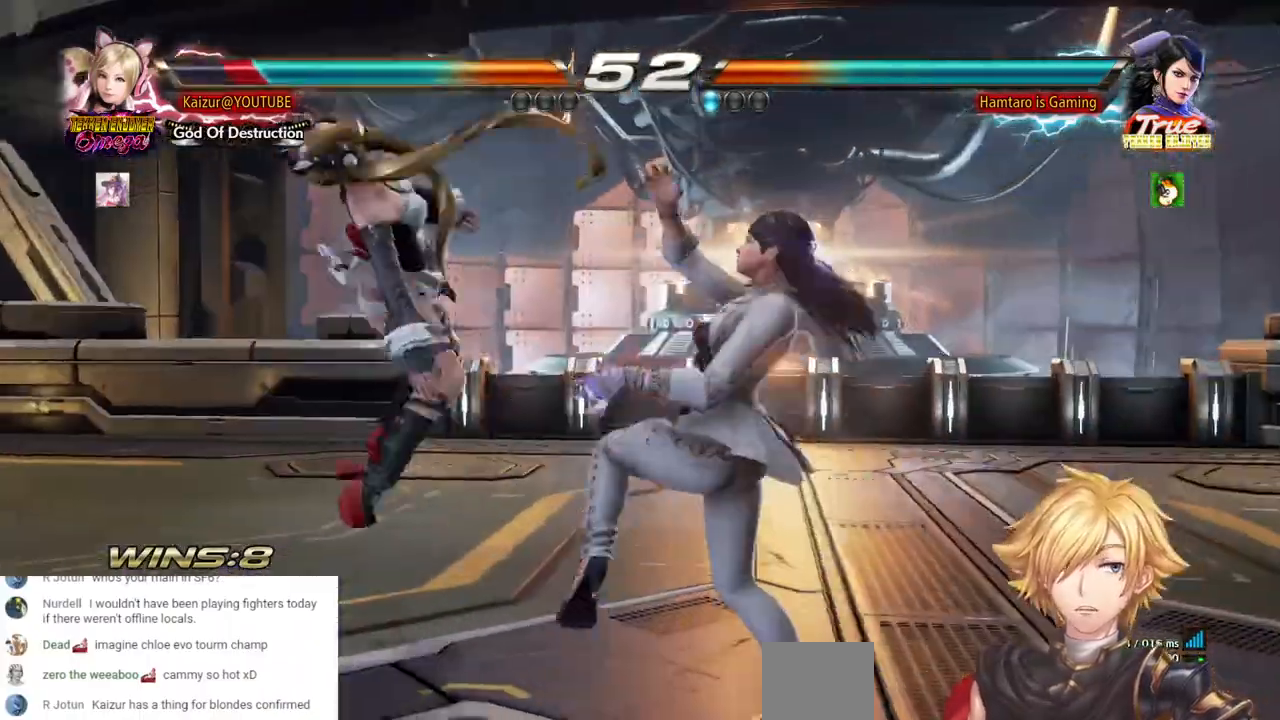
{"dt_ms": 500, "buttons": ["DPAD_LEFT"], "left_stick": "center", "right_stick": "center", "events": []}
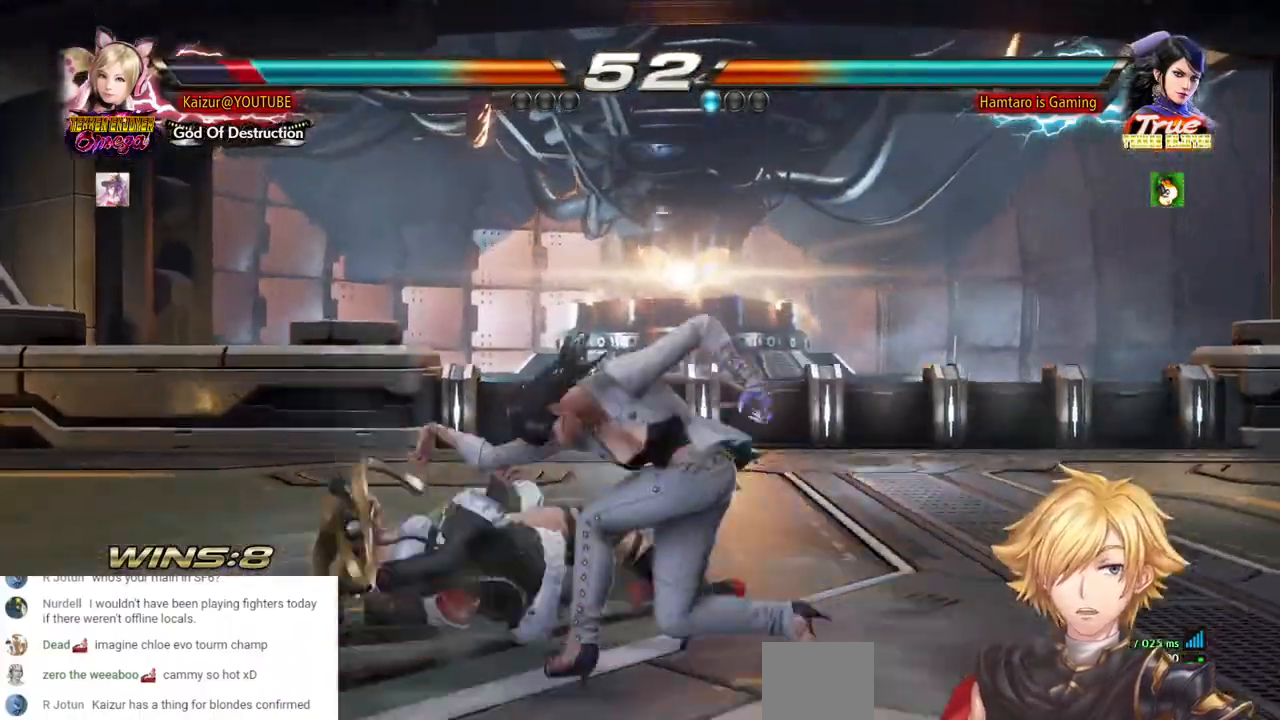
{"dt_ms": 500, "buttons": ["DPAD_RIGHT"], "left_stick": "center", "right_stick": "center", "events": [[333, "DPAD_LEFT", "up"], [417, "DPAD_RIGHT", "down"]]}
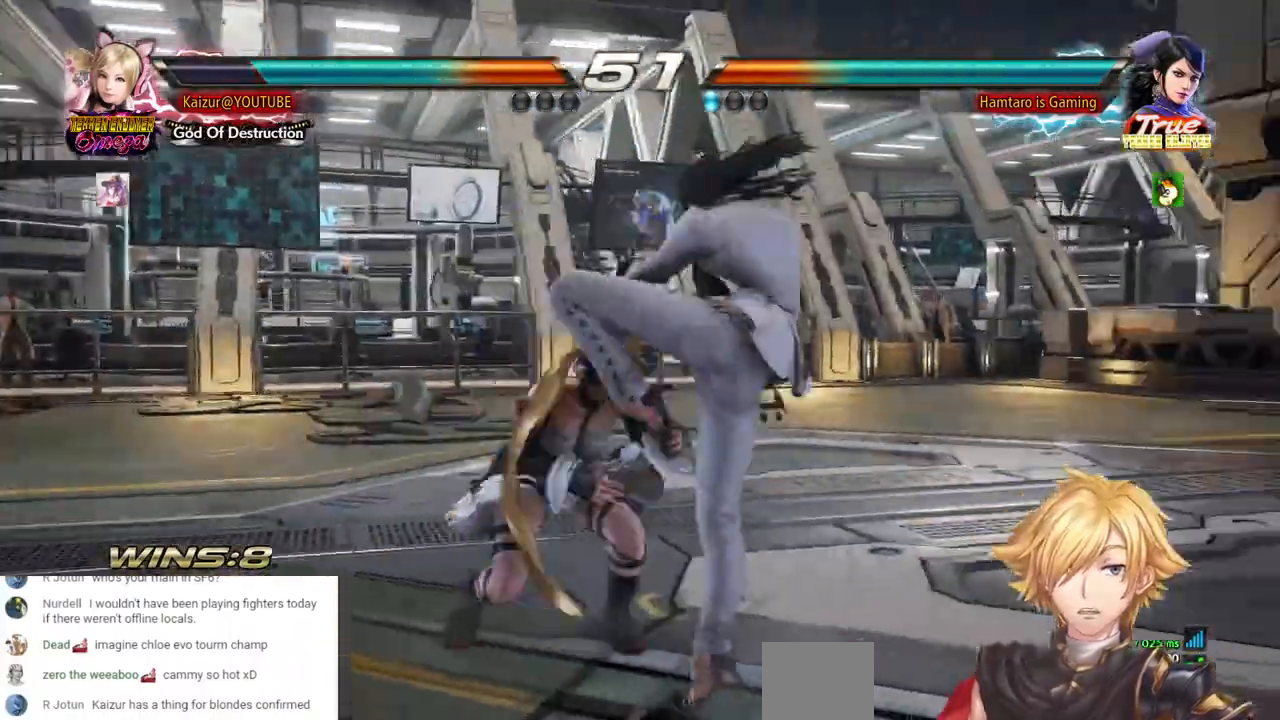
{"dt_ms": 500, "buttons": [], "left_stick": "center", "right_stick": "center", "events": [[450, "DPAD_RIGHT", "up"]]}
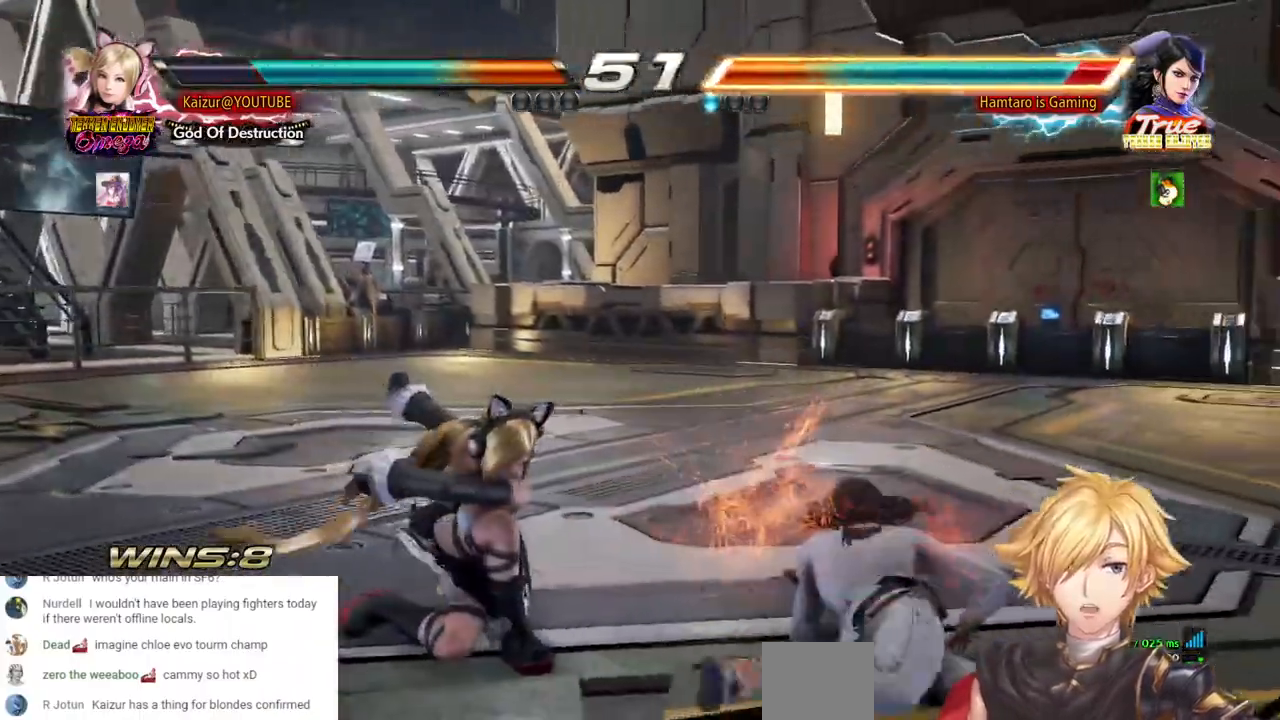
{"dt_ms": 500, "buttons": ["CROSS", "DPAD_RIGHT"], "left_stick": "center", "right_stick": "center", "events": [[183, "DPAD_RIGHT", "down"], [217, "CROSS", "down"], [350, "CROSS", "up"], [417, "CROSS", "down"]]}
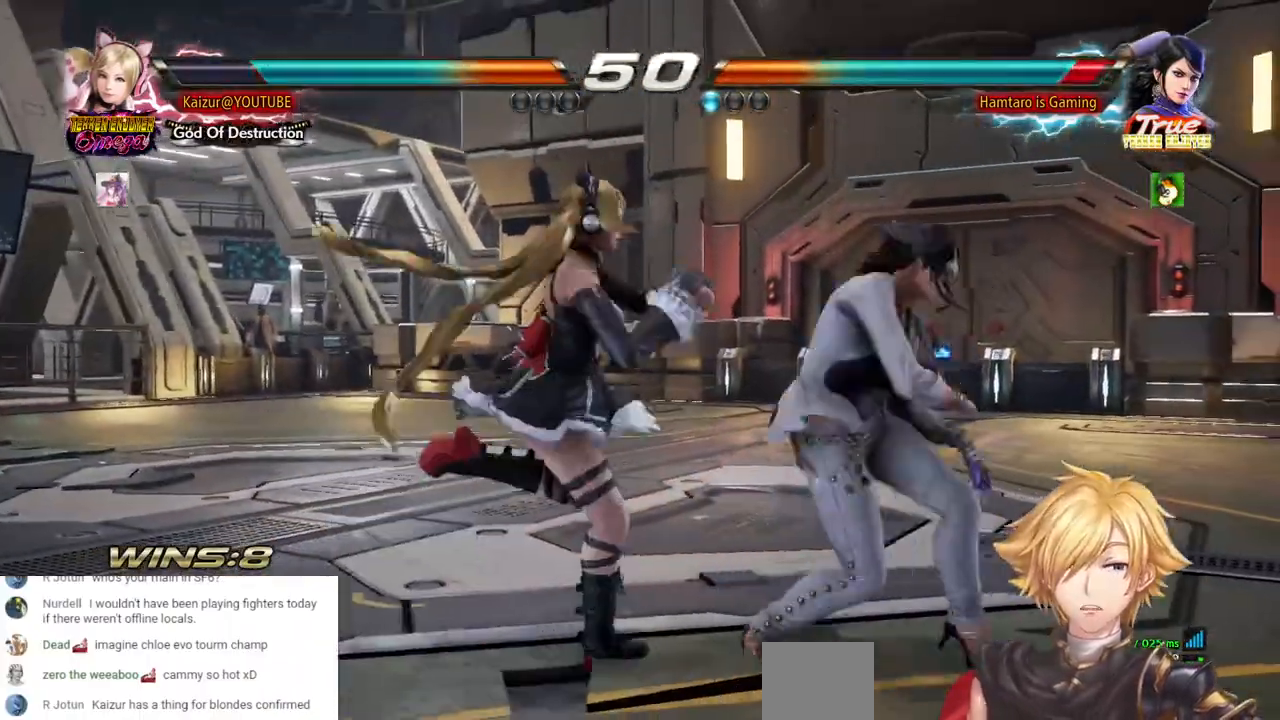
{"dt_ms": 500, "buttons": ["DPAD_RIGHT"], "left_stick": "center", "right_stick": "center", "events": [[17, "CROSS", "up"], [100, "CROSS", "down"], [200, "CROSS", "up"], [267, "CROSS", "down"], [350, "CROSS", "up"], [417, "CROSS", "down"], [500, "CROSS", "up"]]}
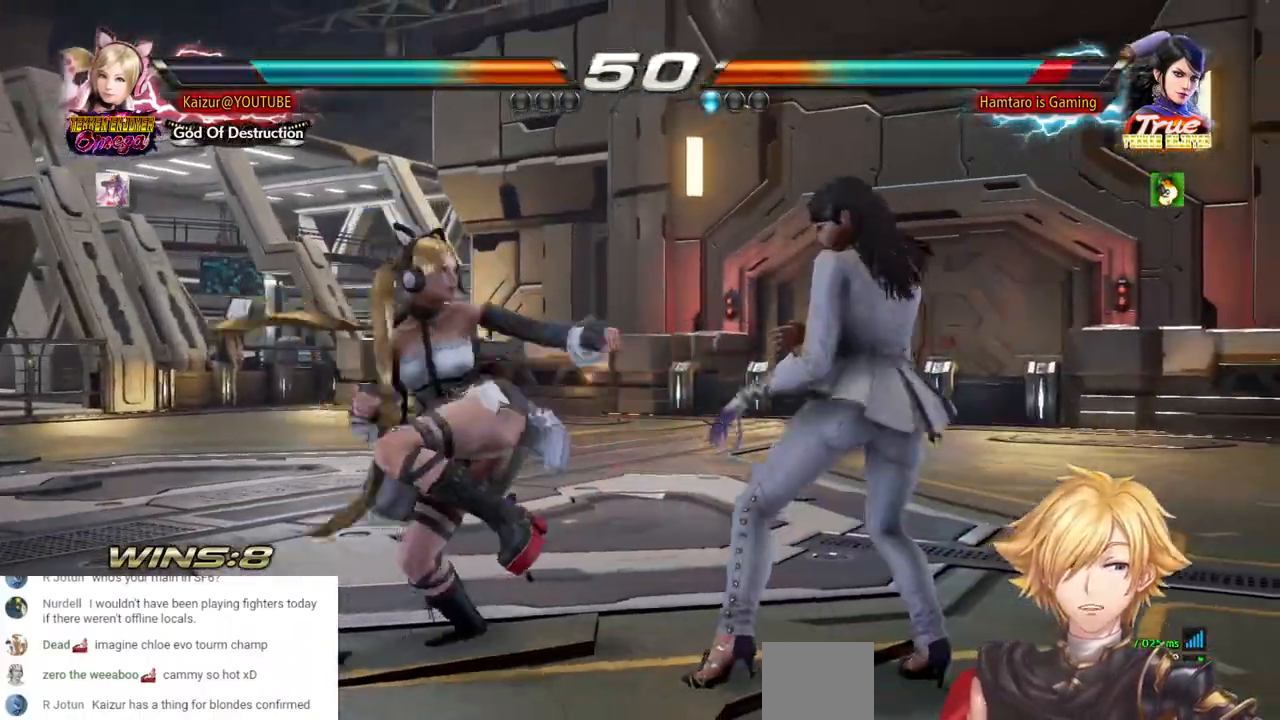
{"dt_ms": 500, "buttons": [], "left_stick": "center", "right_stick": "center", "events": [[67, "CROSS", "down"], [183, "CROSS", "up"], [250, "DPAD_RIGHT", "up"]]}
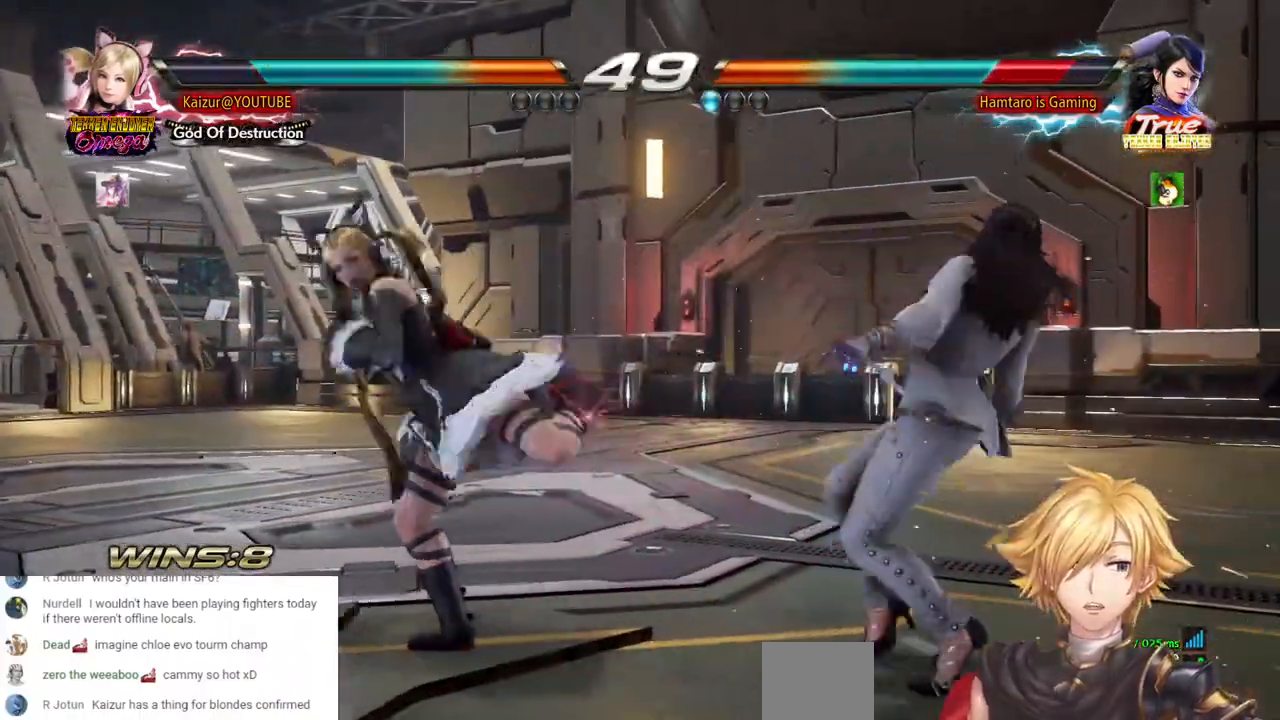
{"dt_ms": 500, "buttons": ["CROSS", "DPAD_LEFT"], "left_stick": "center", "right_stick": "center", "events": [[33, "DPAD_LEFT", "down"], [67, "CROSS", "down"]]}
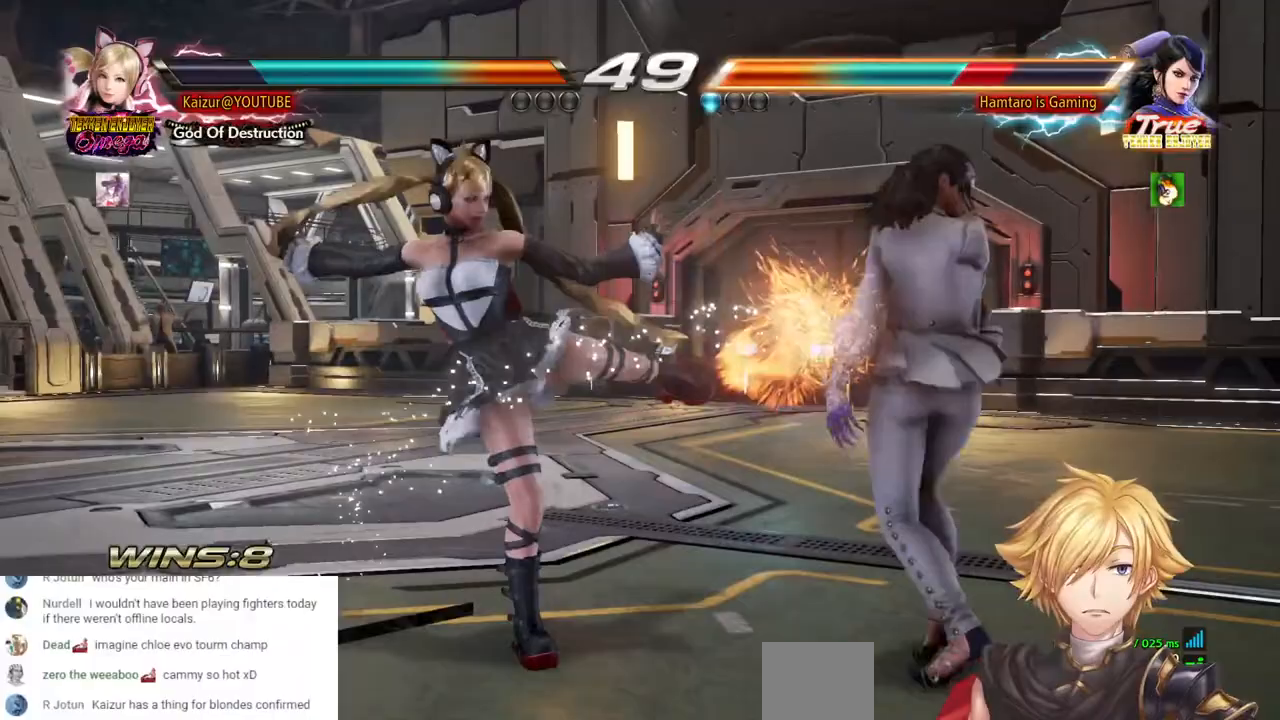
{"dt_ms": 500, "buttons": ["R2", "DPAD_RIGHT"], "left_stick": "center", "right_stick": "center", "events": [[233, "CROSS", "up"], [233, "DPAD_LEFT", "up"], [317, "DPAD_RIGHT", "down"], [350, "R2", "down"]]}
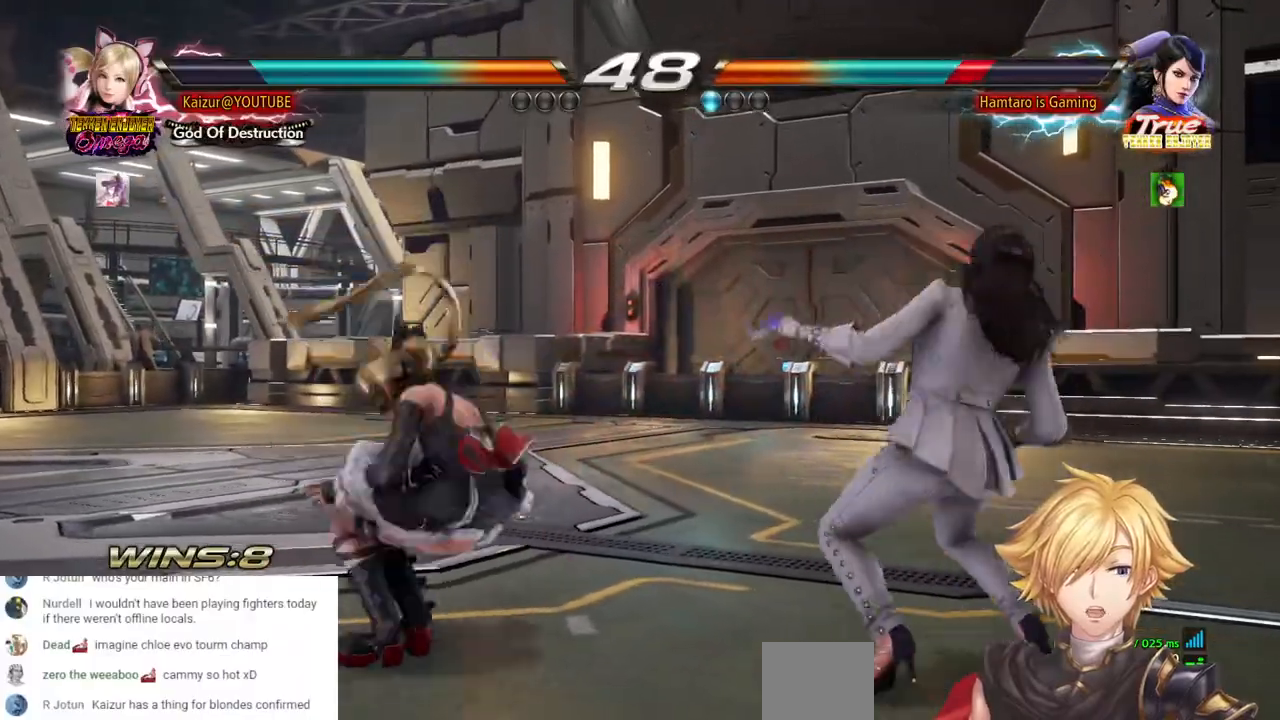
{"dt_ms": 500, "buttons": ["CROSS"], "left_stick": "center", "right_stick": "center", "events": [[150, "DPAD_RIGHT", "up"], [200, "R2", "up"], [350, "CROSS", "down"], [433, "CROSS", "up"], [500, "CROSS", "down"]]}
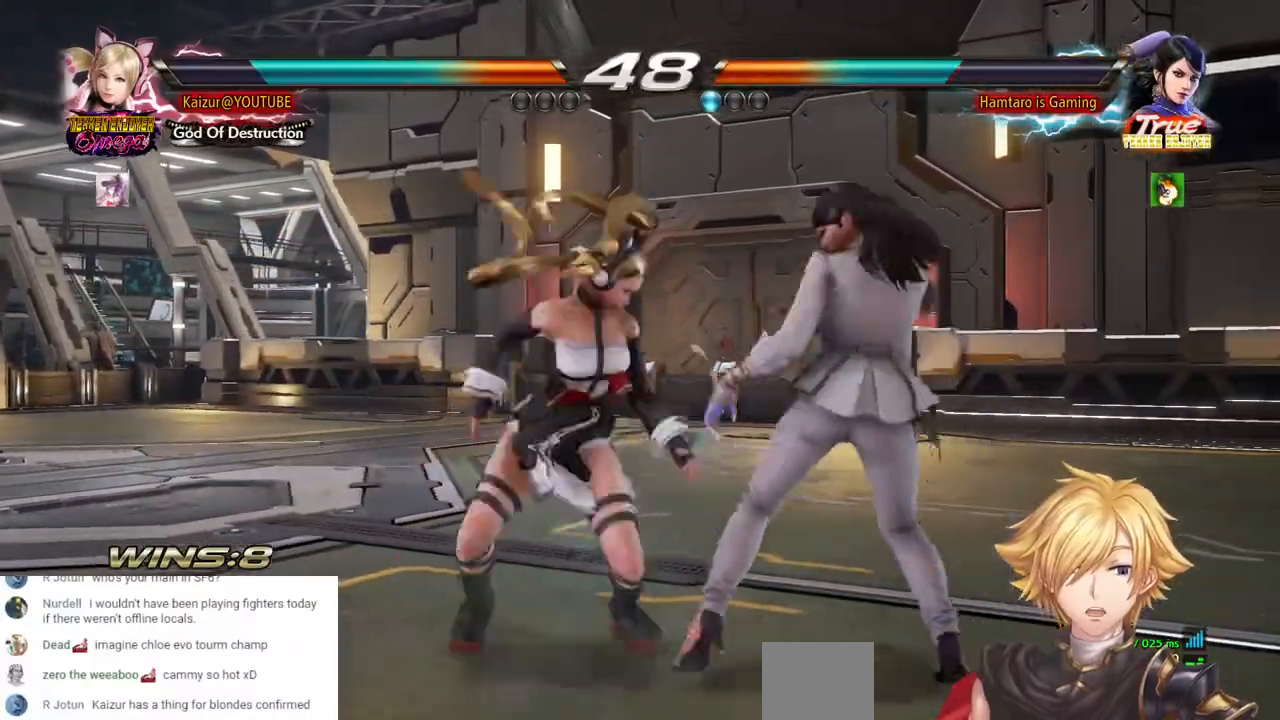
{"dt_ms": 500, "buttons": [], "left_stick": "center", "right_stick": "center", "events": [[100, "CROSS", "up"]]}
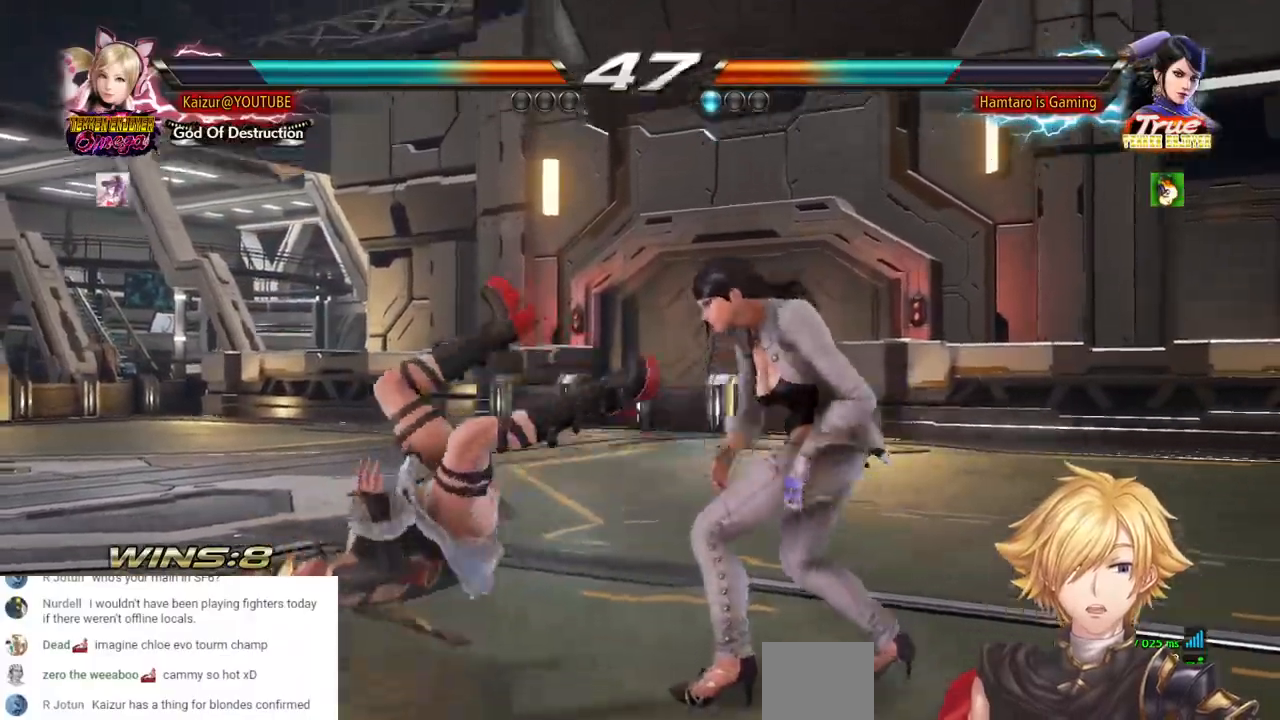
{"dt_ms": 500, "buttons": [], "left_stick": "center", "right_stick": "center"}
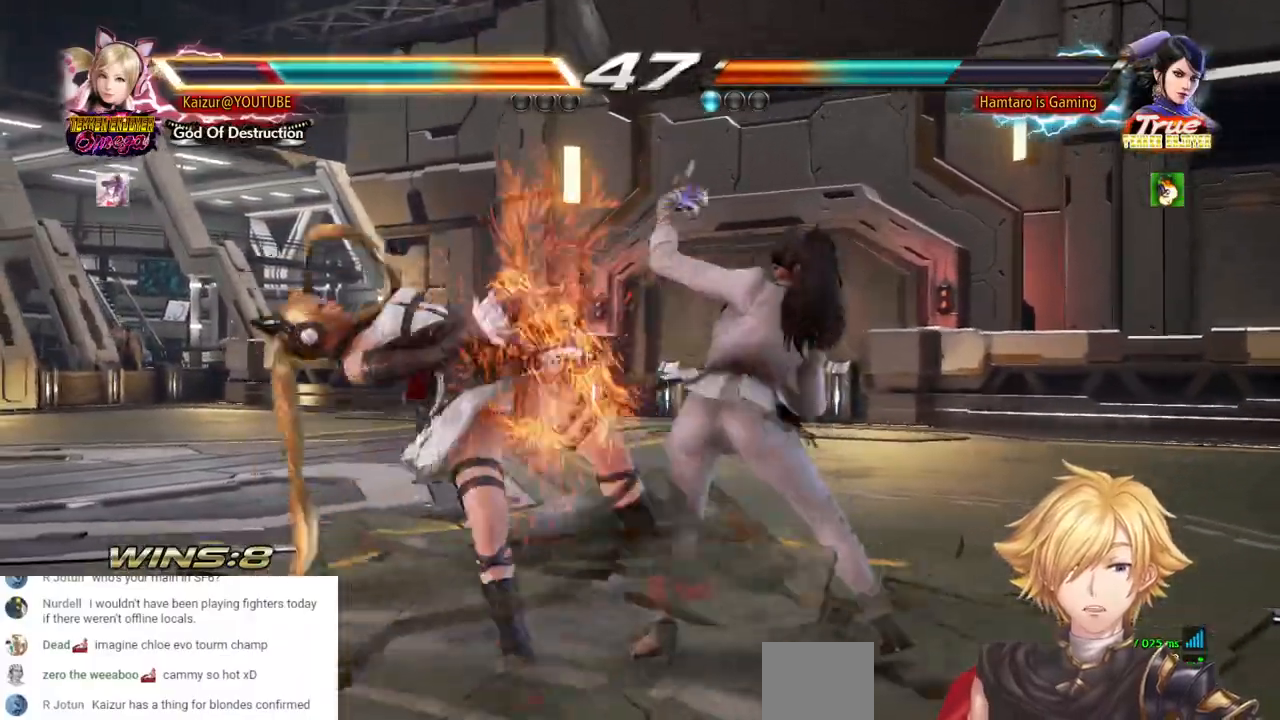
{"dt_ms": 1000, "buttons": [], "left_stick": "center", "right_stick": "center", "events": [[67, "DPAD_LEFT", "down"], [150, "DPAD_LEFT", "up"], [217, "DPAD_LEFT", "down"], [300, "DPAD_LEFT", "up"], [367, "DPAD_LEFT", "down"], [467, "DPAD_LEFT", "up"], [533, "DPAD_LEFT", "down"], [633, "DPAD_LEFT", "up"], [717, "DPAD_LEFT", "down"], [800, "DPAD_LEFT", "up"], [900, "DPAD_LEFT", "down"], [983, "DPAD_LEFT", "up"]]}
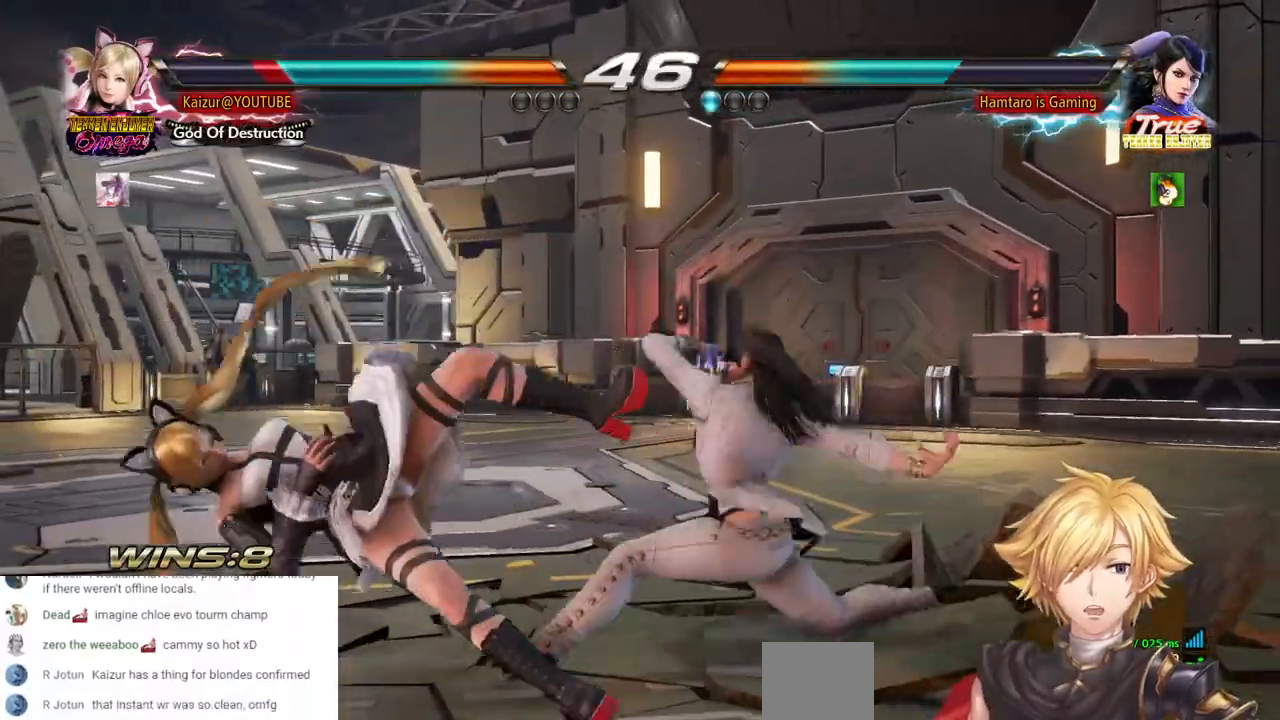
{"dt_ms": 500, "buttons": ["DPAD_LEFT"], "left_stick": "center", "right_stick": "center"}
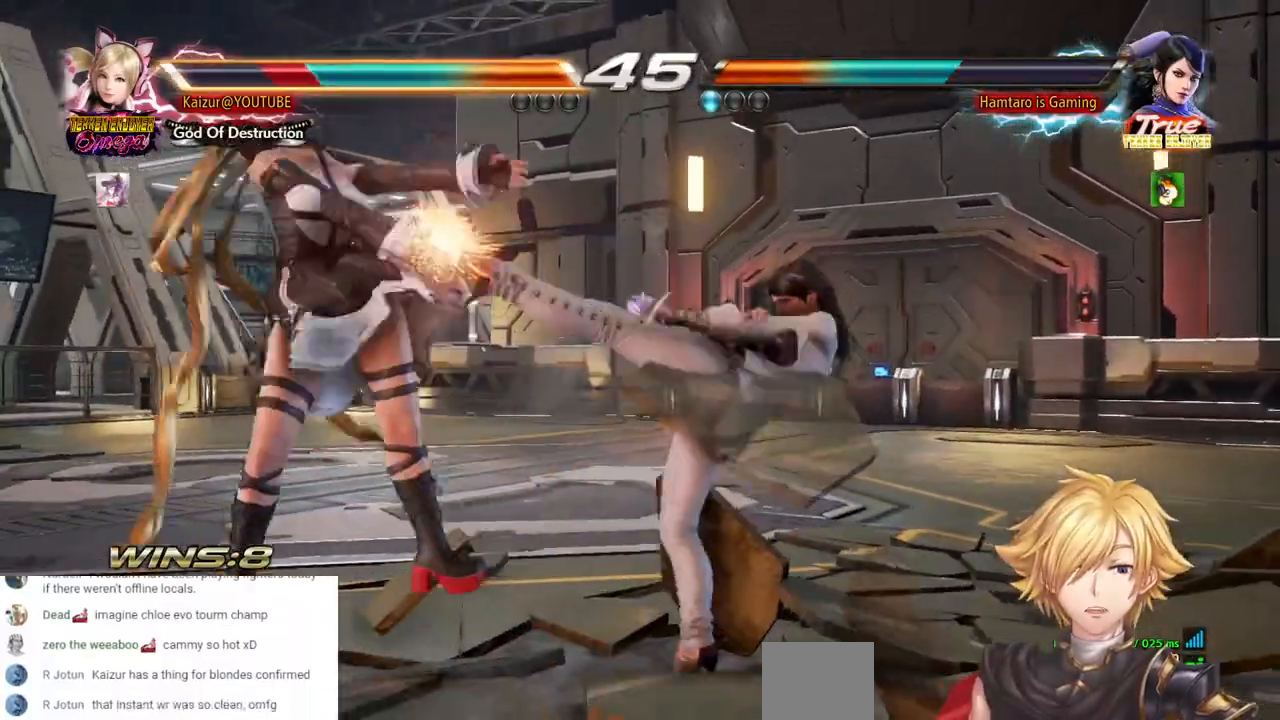
{"dt_ms": 500, "buttons": [], "left_stick": "center", "right_stick": "center", "events": [[283, "DPAD_LEFT", "up"], [367, "DPAD_LEFT", "down"], [467, "DPAD_LEFT", "up"]]}
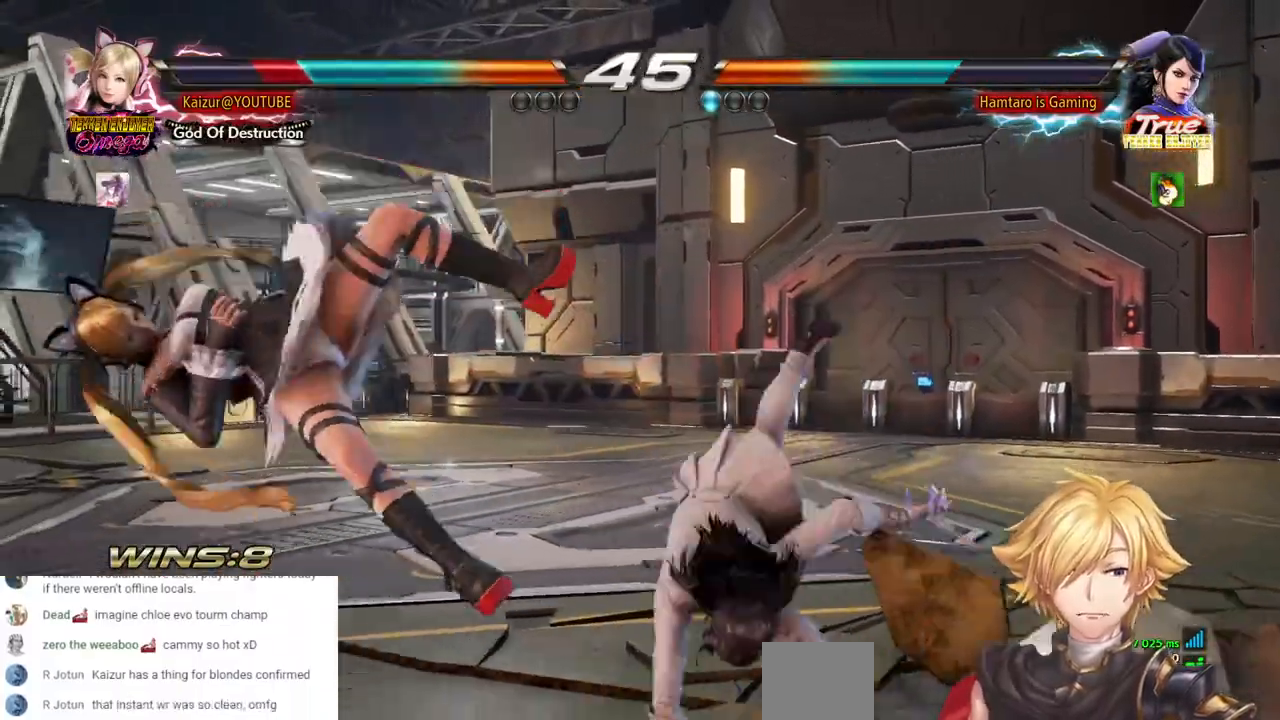
{"dt_ms": 500, "buttons": [], "left_stick": "center", "right_stick": "center", "events": [[17, "DPAD_LEFT", "down"], [500, "DPAD_LEFT", "up"]]}
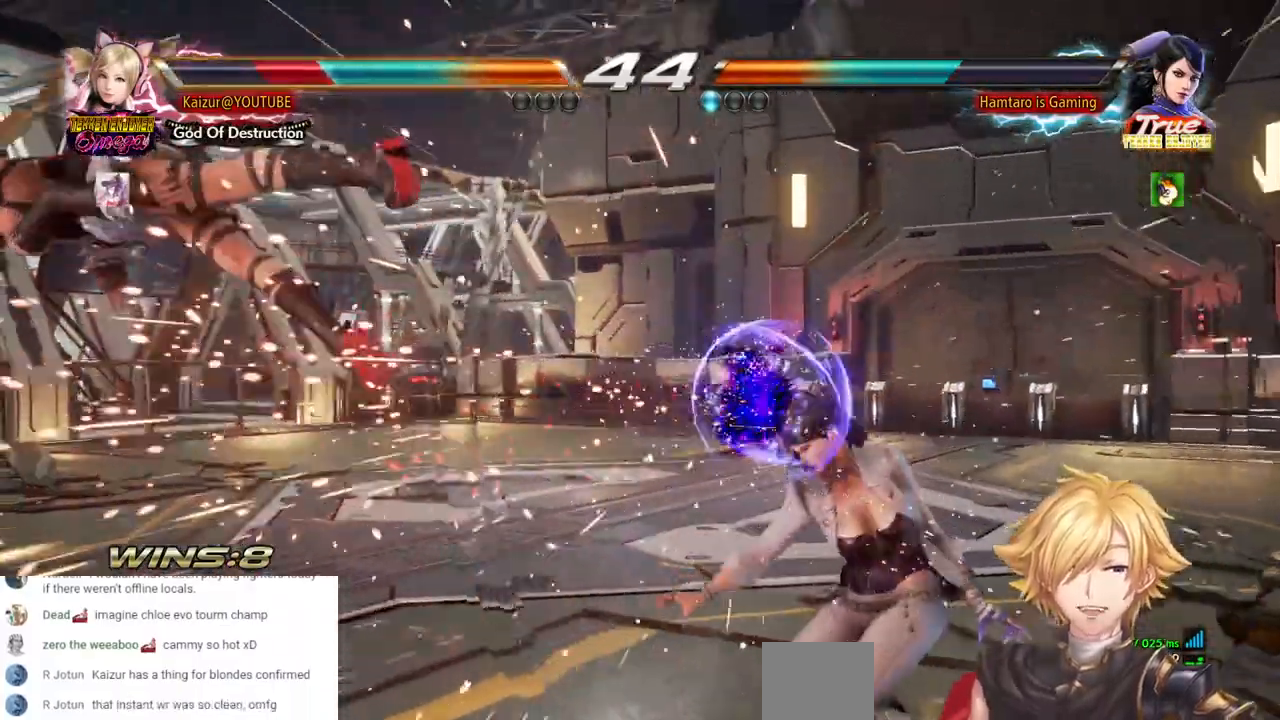
{"dt_ms": 500, "buttons": ["DPAD_LEFT"], "left_stick": "center", "right_stick": "center", "events": [[133, "DPAD_LEFT", "down"], [217, "DPAD_LEFT", "up"], [283, "DPAD_LEFT", "down"], [367, "DPAD_LEFT", "up"], [433, "DPAD_LEFT", "down"]]}